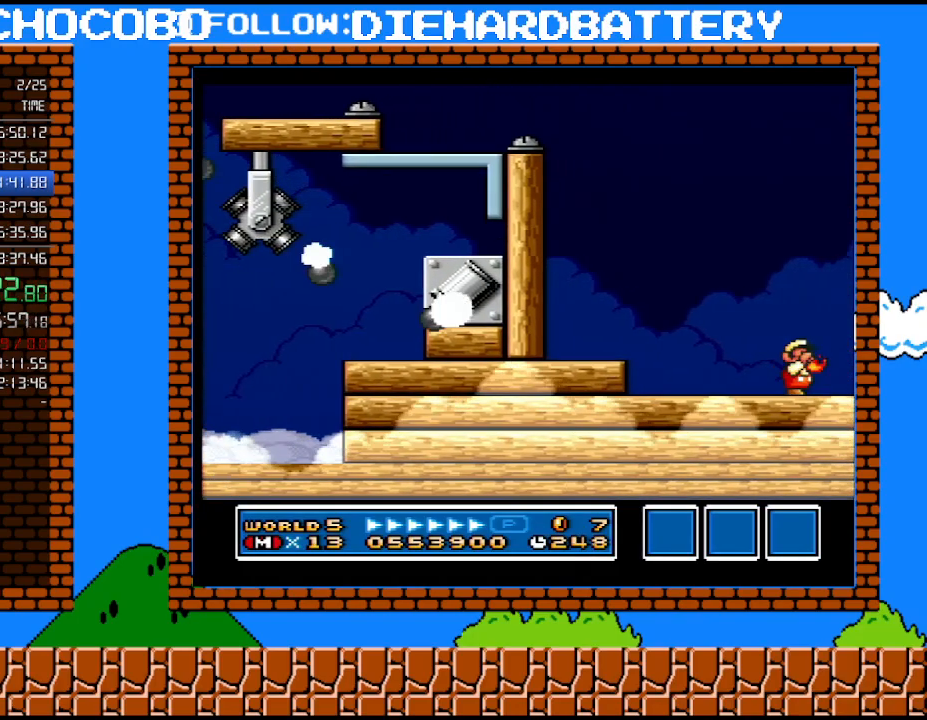
Gameplay with a controller (Nintendo layout); each line is a JSON object with the inputs held at the frame after it. "events" lists button and stick changes between this image and that frame as [ms after this image, input, new state], when the widget could be followed in between. Not read: L3 R3.
{"buttons": ["DPAD_RIGHT"], "events": [[33, "Y", "up"], [117, "Y", "down"], [183, "Y", "up"], [250, "Y", "down"], [317, "Y", "up"]]}
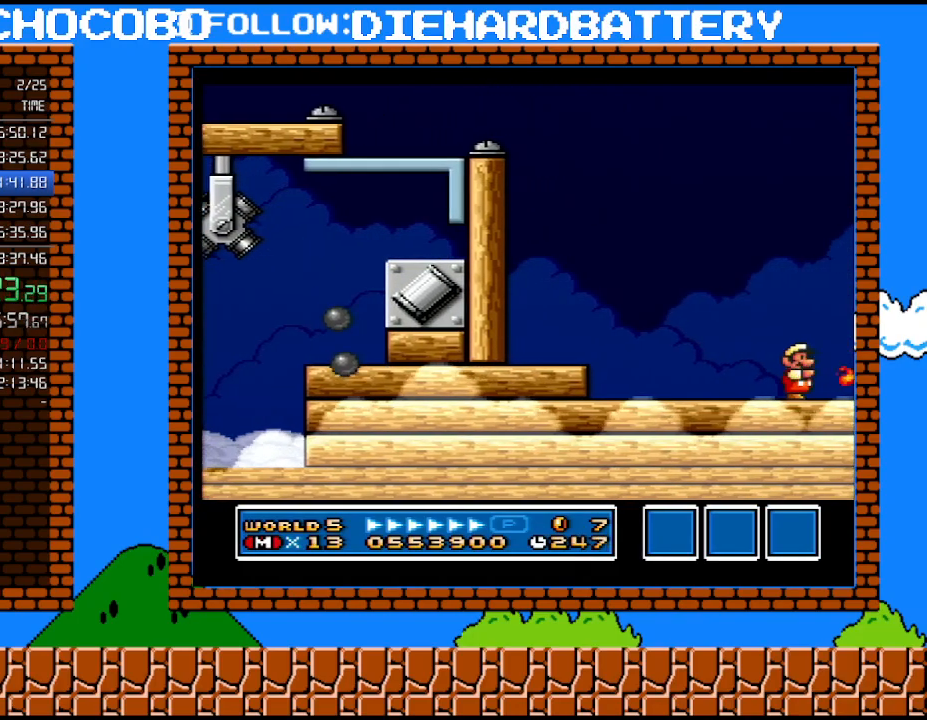
{"buttons": ["Y", "DPAD_RIGHT"], "events": [[33, "Y", "down"], [100, "Y", "up"], [250, "Y", "down"]]}
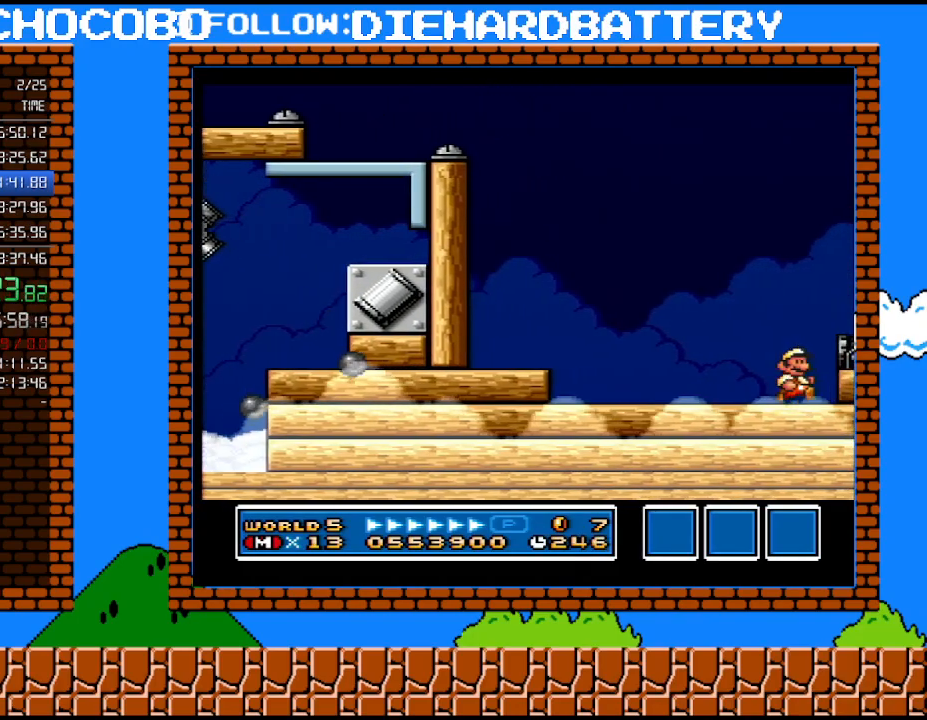
{"buttons": ["Y", "DPAD_RIGHT"], "events": [[183, "B", "down"], [283, "B", "up"]]}
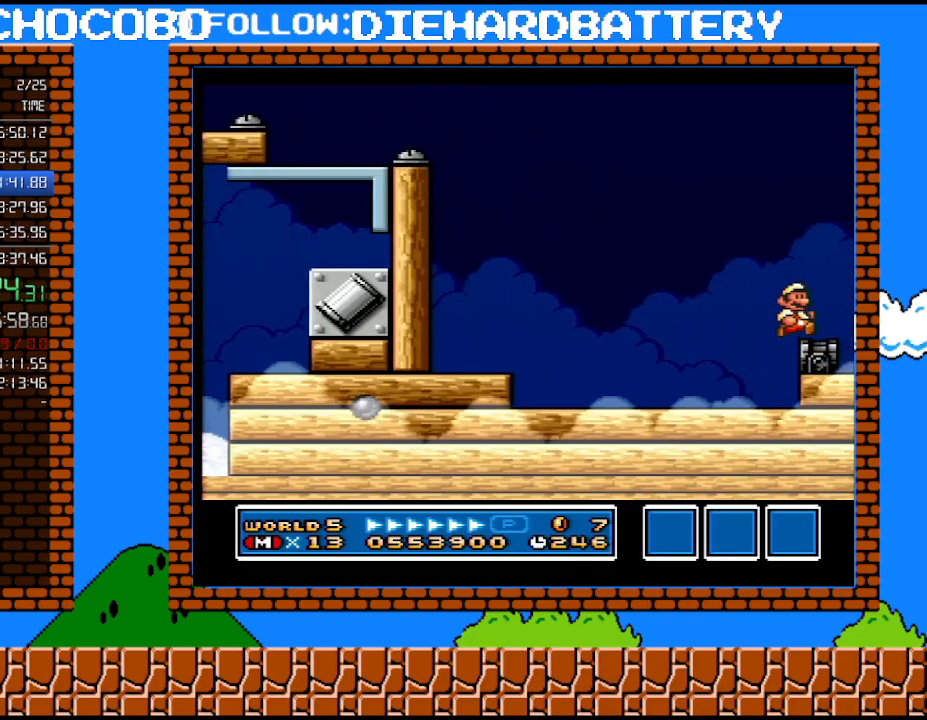
{"buttons": ["Y"], "events": [[117, "Y", "up"], [250, "DPAD_RIGHT", "up"], [283, "Y", "down"], [333, "Y", "up"], [400, "Y", "down"]]}
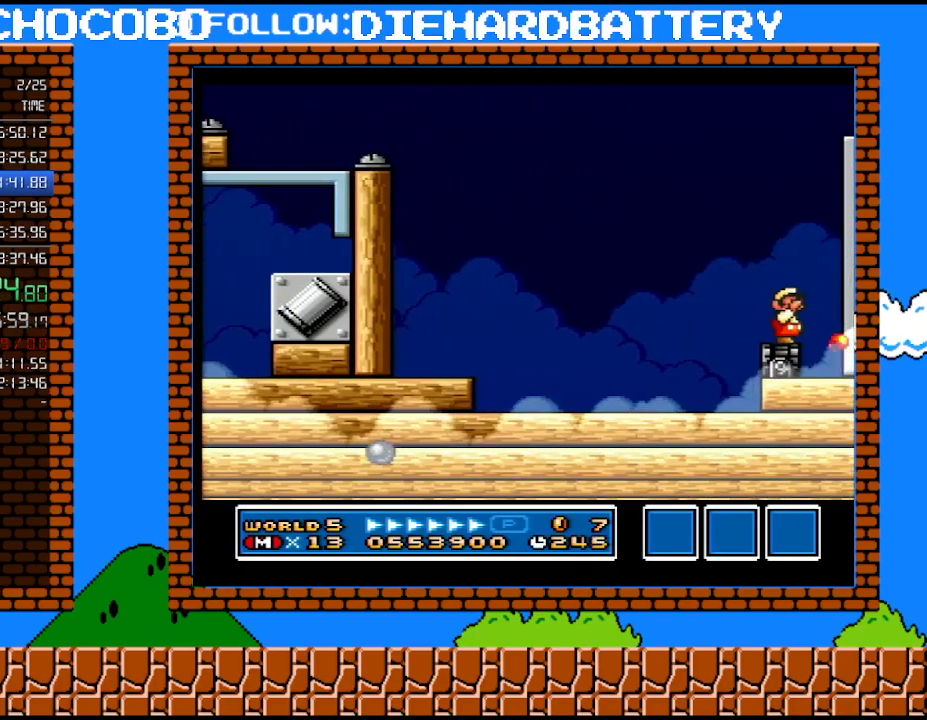
{"buttons": ["Y"], "events": [[183, "Y", "up"], [250, "Y", "down"]]}
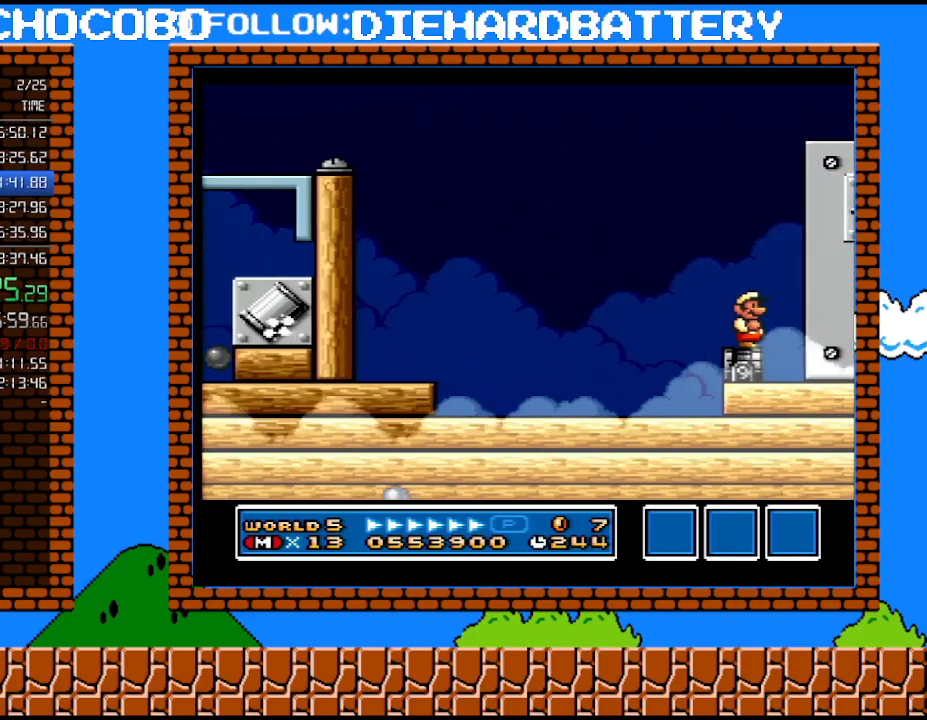
{"buttons": ["Y"], "events": []}
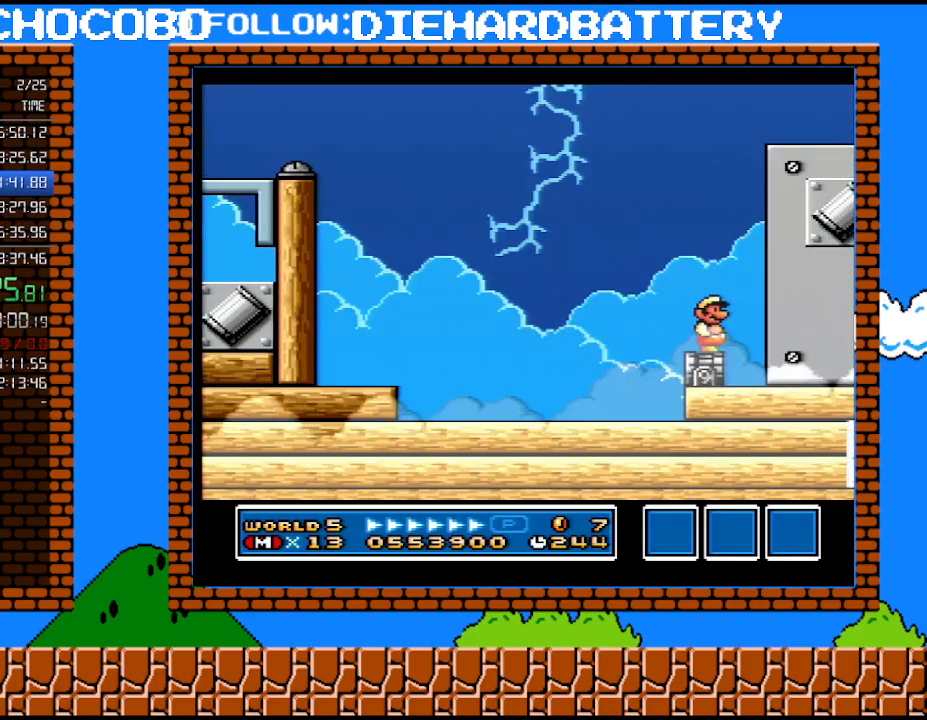
{"buttons": ["B", "Y"], "events": [[367, "B", "down"]]}
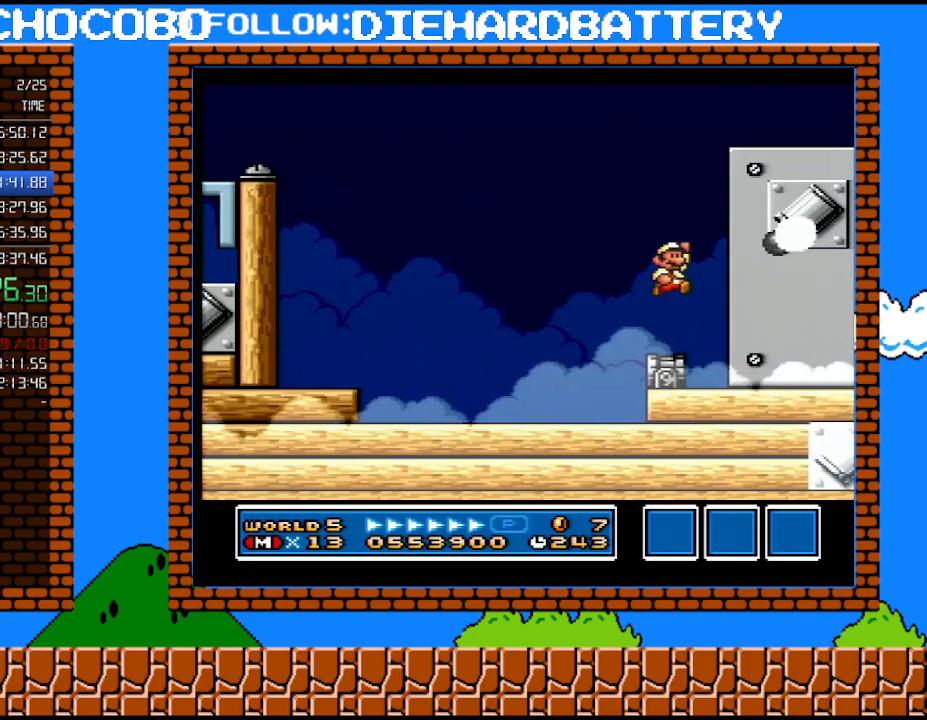
{"buttons": ["B", "Y", "DPAD_RIGHT"], "events": [[67, "DPAD_RIGHT", "down"], [217, "B", "up"], [317, "DPAD_LEFT", "down"], [317, "DPAD_RIGHT", "up"], [333, "B", "down"], [433, "DPAD_LEFT", "up"], [500, "DPAD_RIGHT", "down"]]}
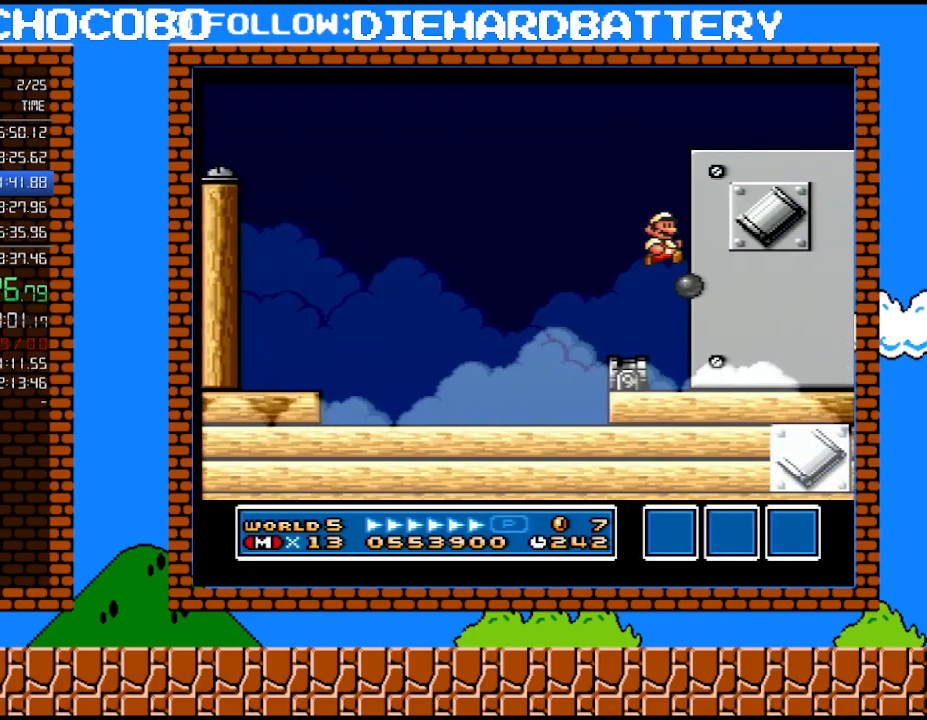
{"buttons": ["Y"], "events": [[367, "B", "up"], [467, "DPAD_RIGHT", "up"]]}
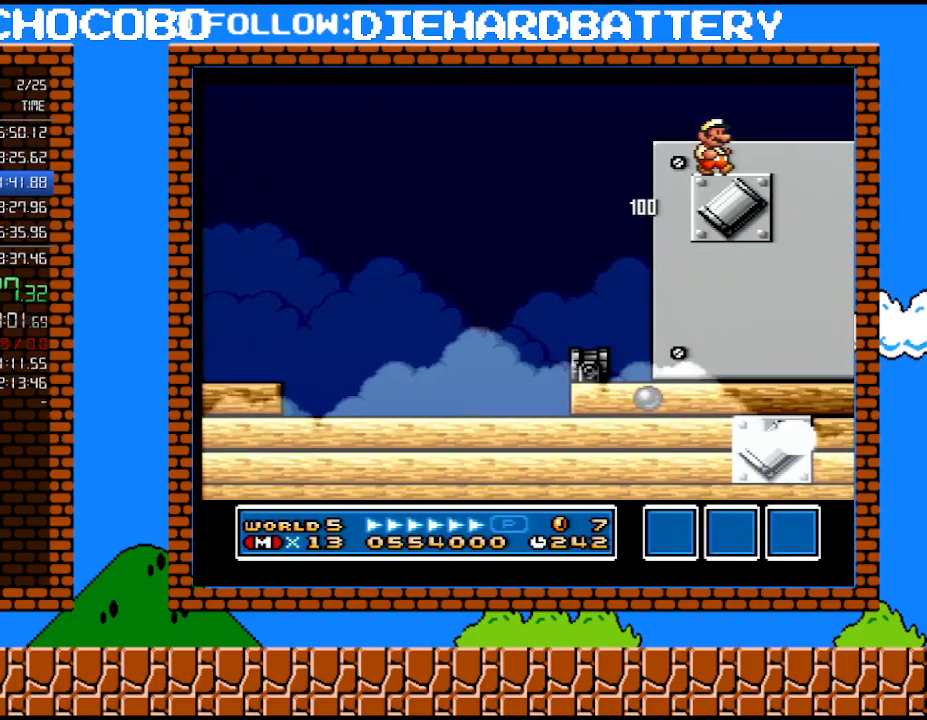
{"buttons": ["Y", "DPAD_RIGHT"], "events": [[83, "B", "down"], [283, "B", "up"], [350, "DPAD_RIGHT", "down"]]}
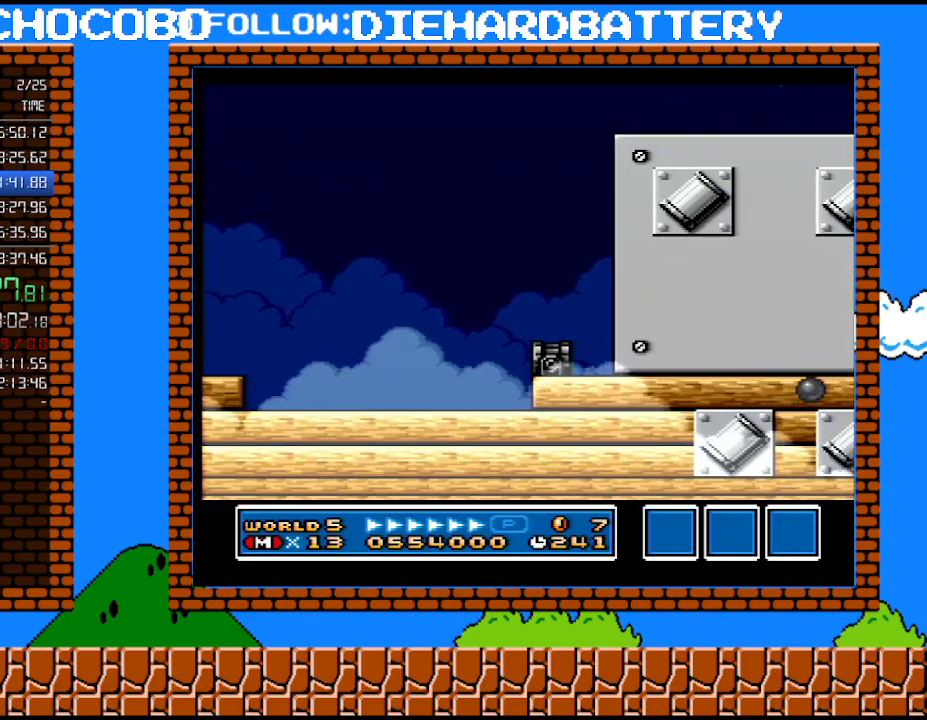
{"buttons": ["DPAD_RIGHT"], "events": [[67, "Y", "up"]]}
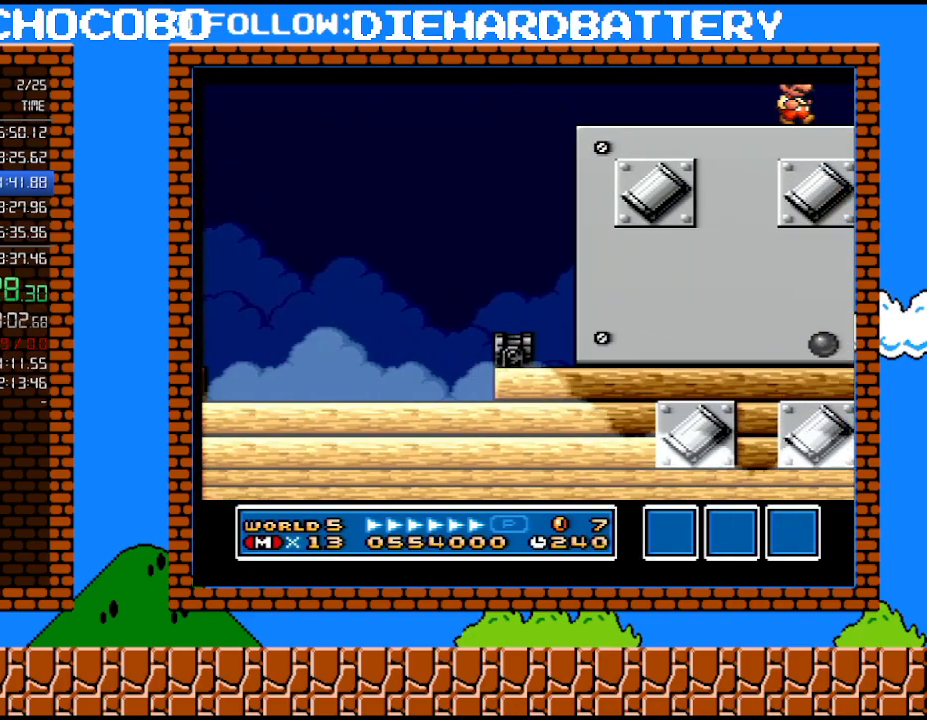
{"buttons": ["DPAD_RIGHT"], "events": [[217, "Y", "down"], [283, "Y", "up"], [433, "Y", "down"], [500, "Y", "up"]]}
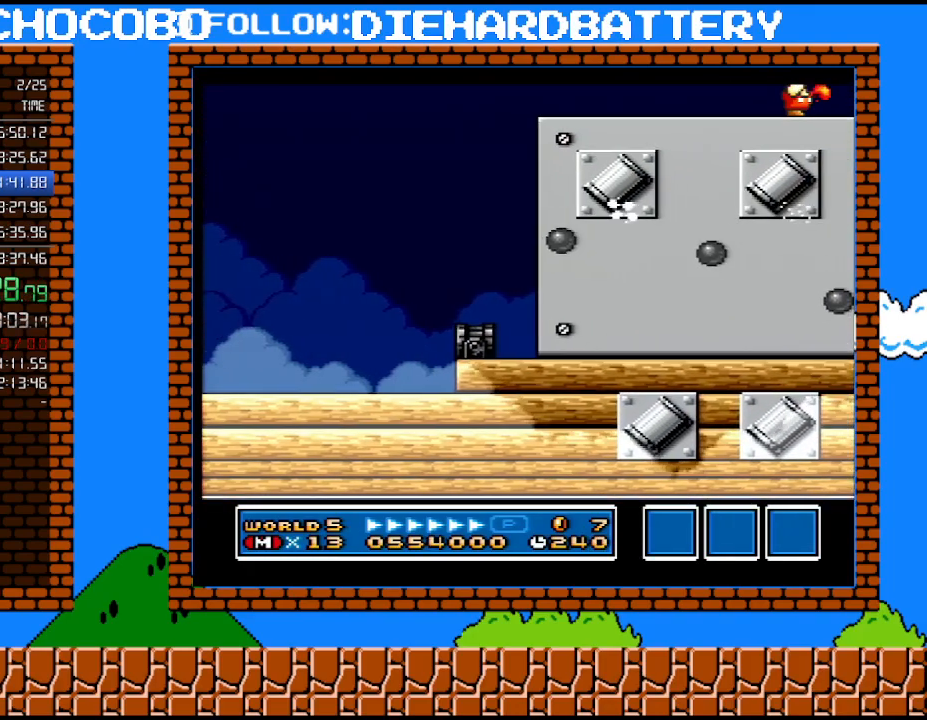
{"buttons": ["Y", "DPAD_RIGHT"], "events": [[50, "Y", "down"], [117, "Y", "up"], [283, "Y", "down"], [333, "Y", "up"], [400, "Y", "down"]]}
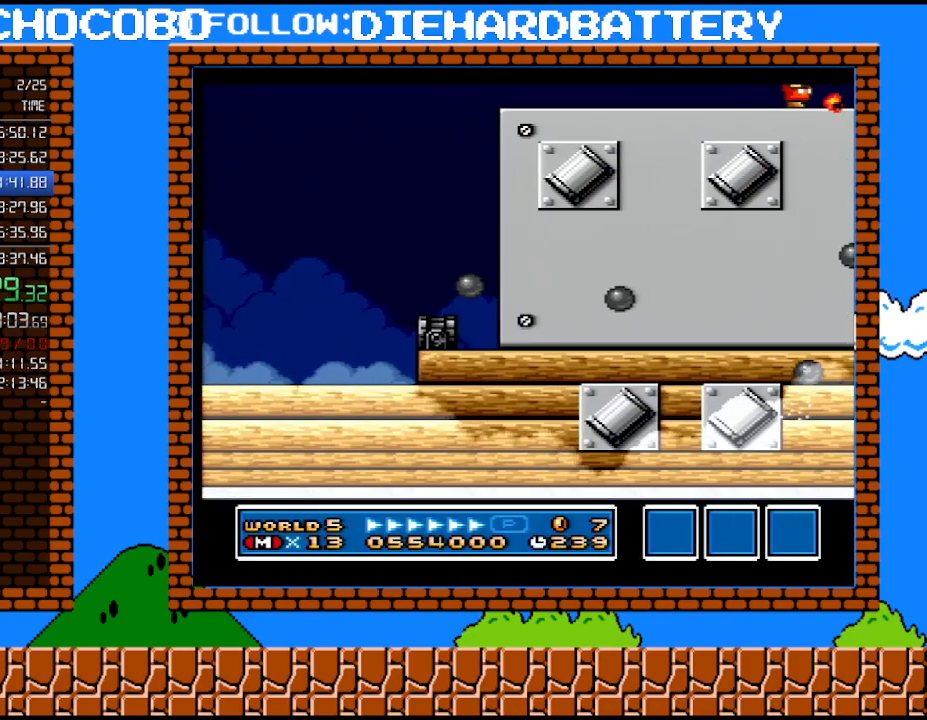
{"buttons": ["DPAD_RIGHT"], "events": [[83, "Y", "up"]]}
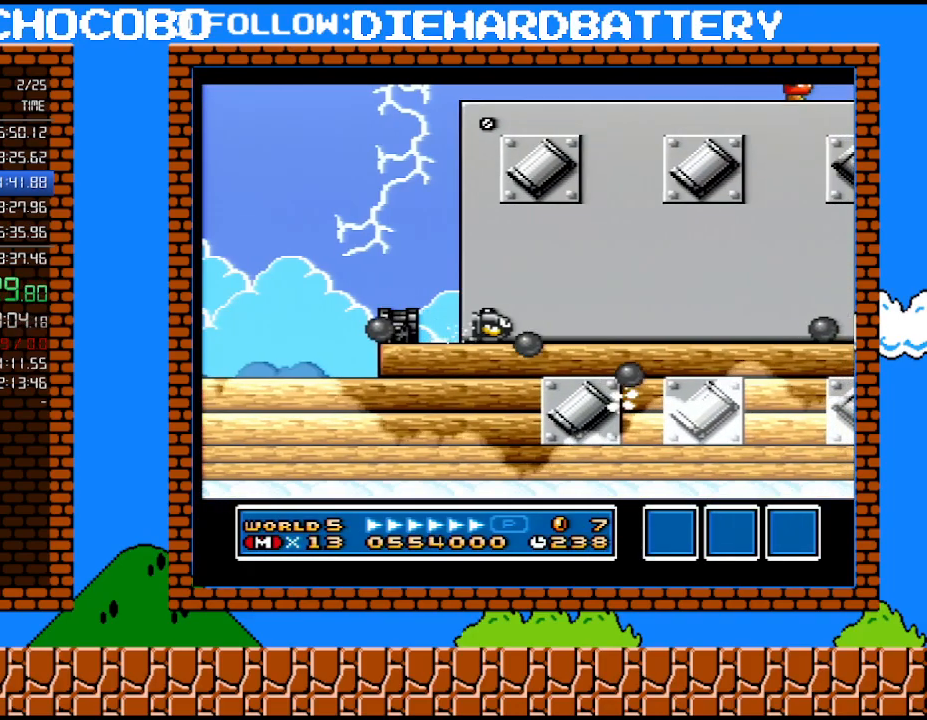
{"buttons": ["DPAD_RIGHT"], "events": []}
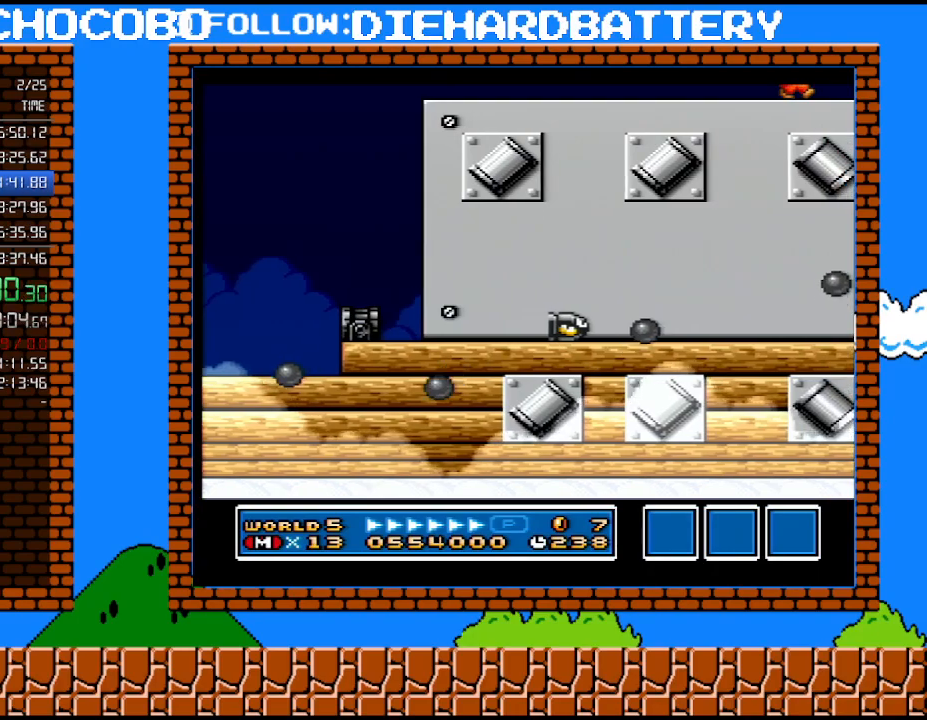
{"buttons": ["DPAD_RIGHT"], "events": []}
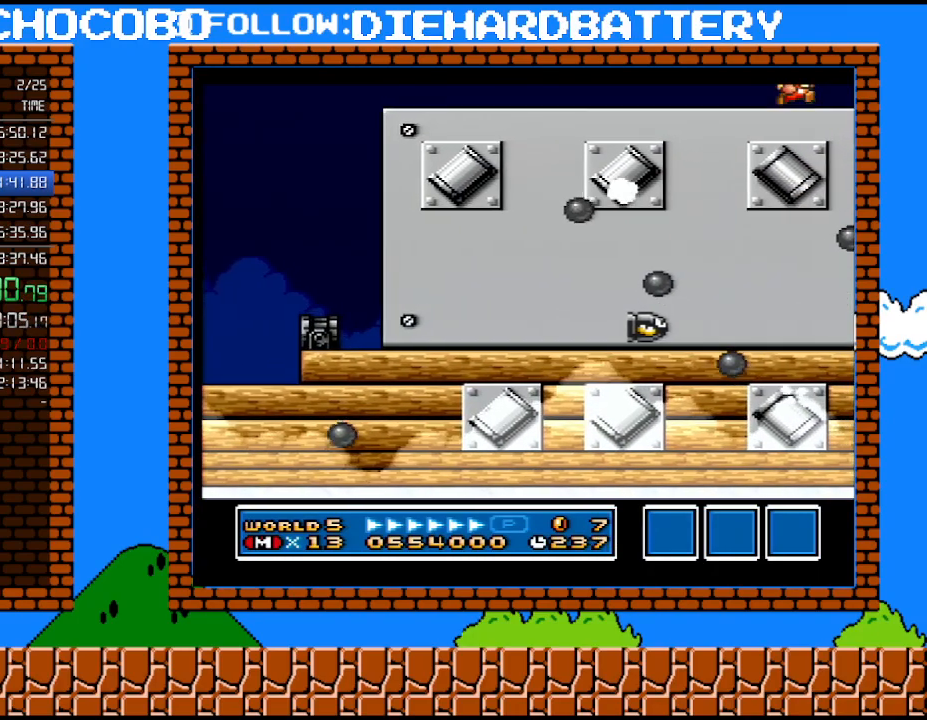
{"buttons": ["DPAD_RIGHT"], "events": []}
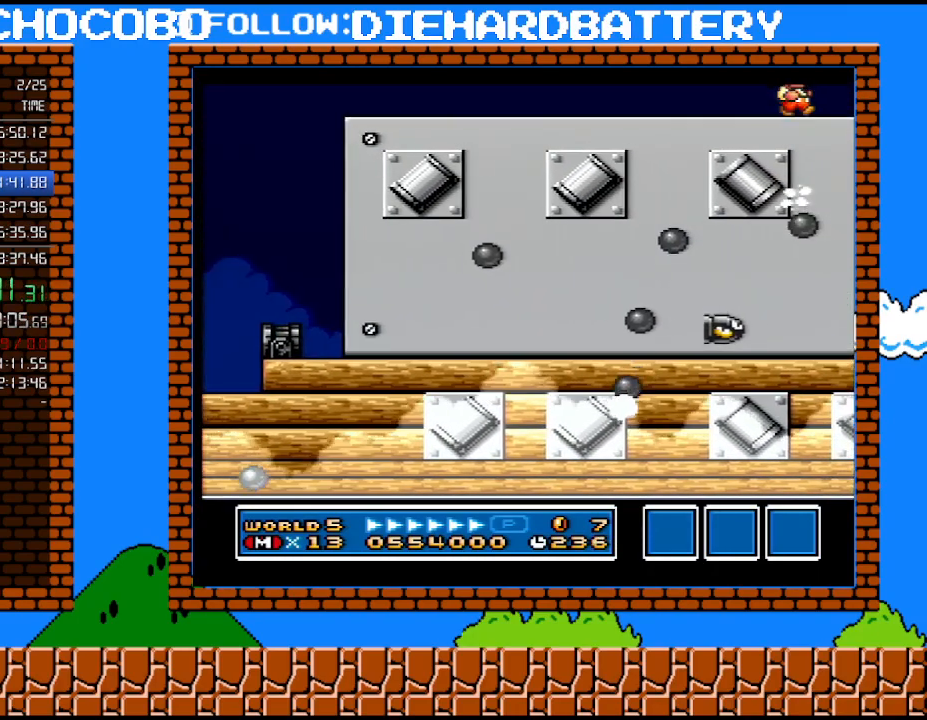
{"buttons": ["DPAD_RIGHT"], "events": []}
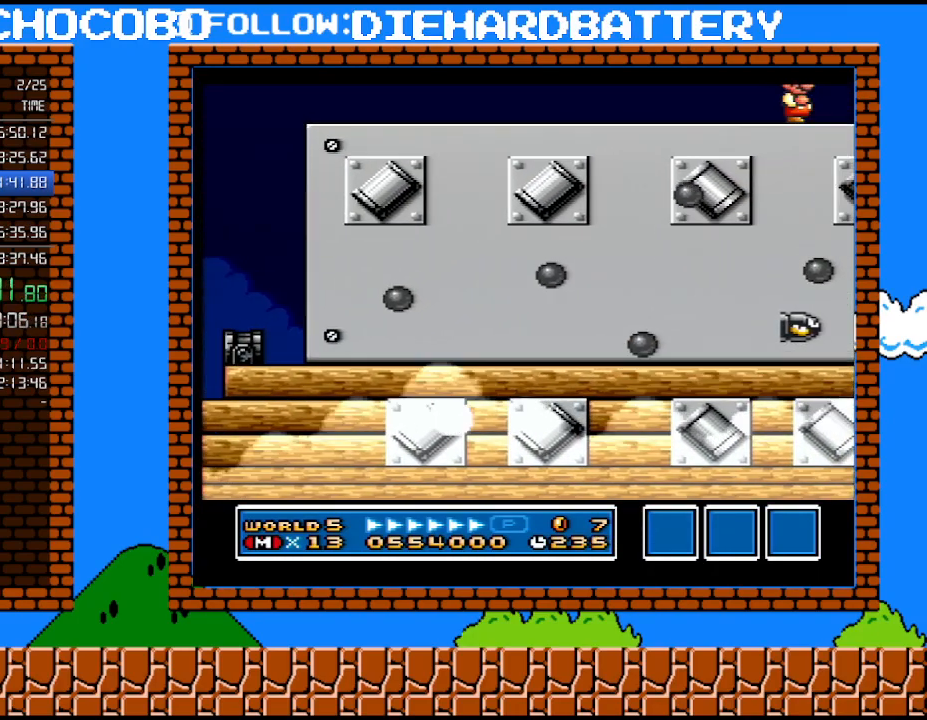
{"buttons": ["DPAD_RIGHT"], "events": []}
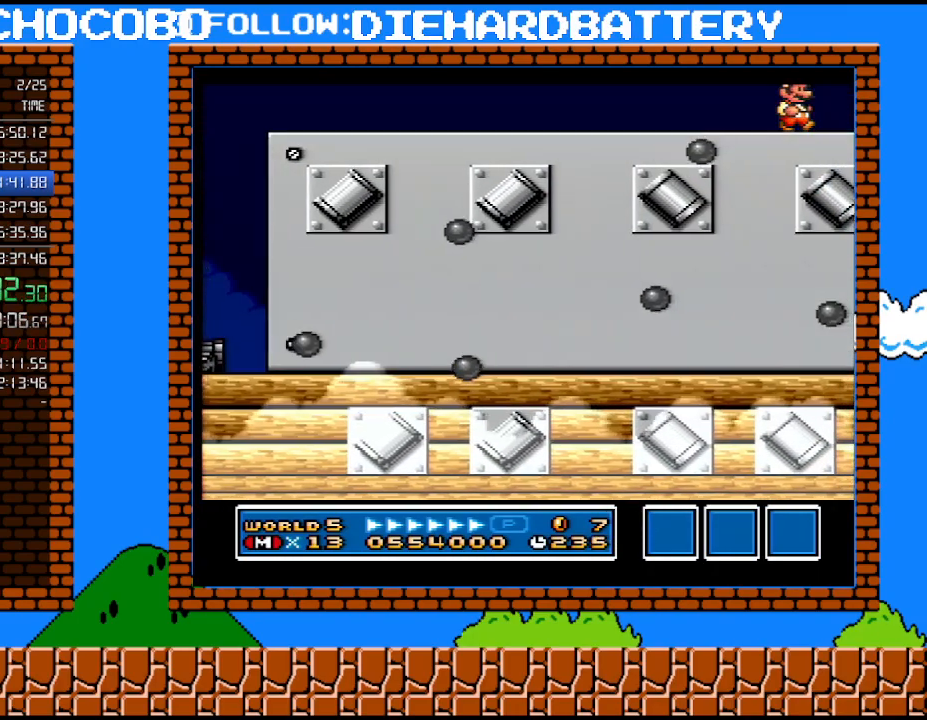
{"buttons": ["DPAD_RIGHT"], "events": []}
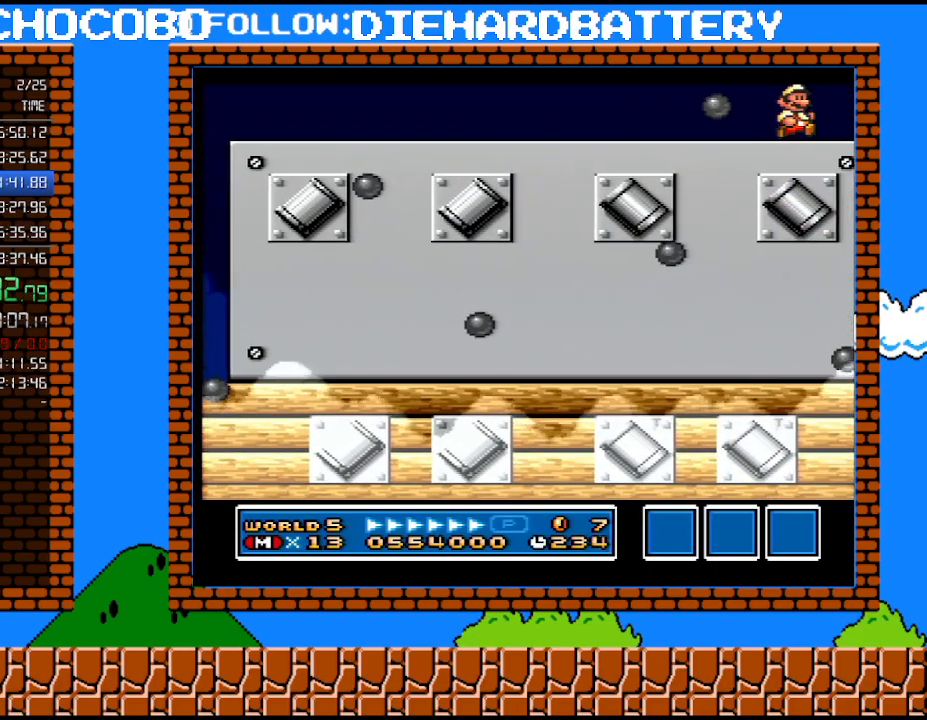
{"buttons": ["X", "DPAD_RIGHT"], "events": [[433, "X", "down"]]}
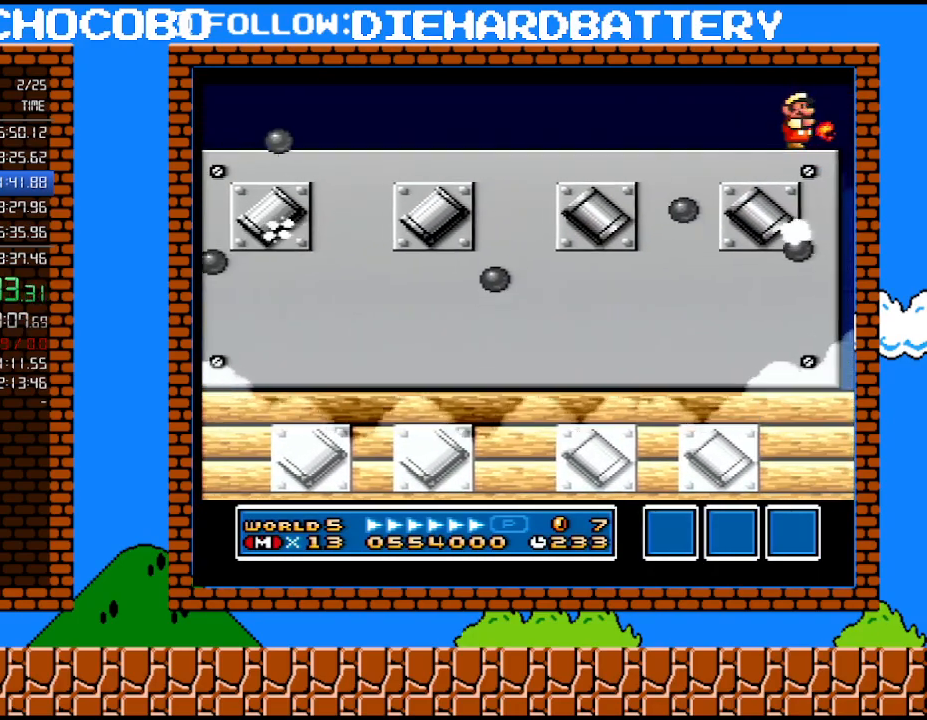
{"buttons": ["Y"], "events": [[33, "X", "up"], [183, "X", "down"], [250, "X", "up"], [367, "DPAD_RIGHT", "up"], [500, "Y", "down"]]}
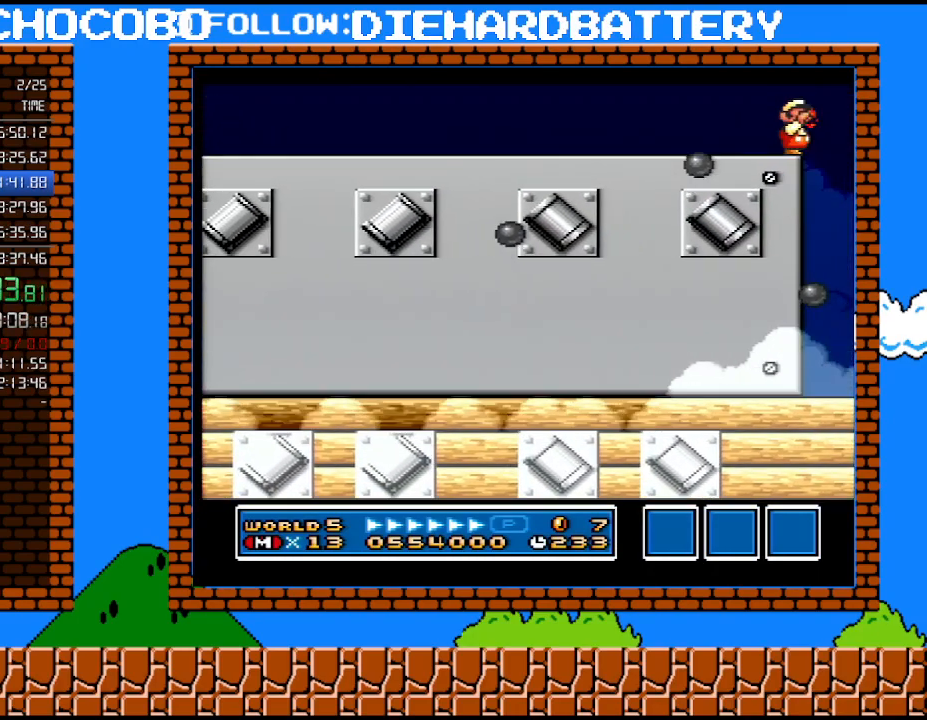
{"buttons": ["B", "Y", "DPAD_RIGHT"], "events": [[83, "Y", "up"], [333, "DPAD_RIGHT", "down"], [367, "Y", "down"], [433, "B", "down"]]}
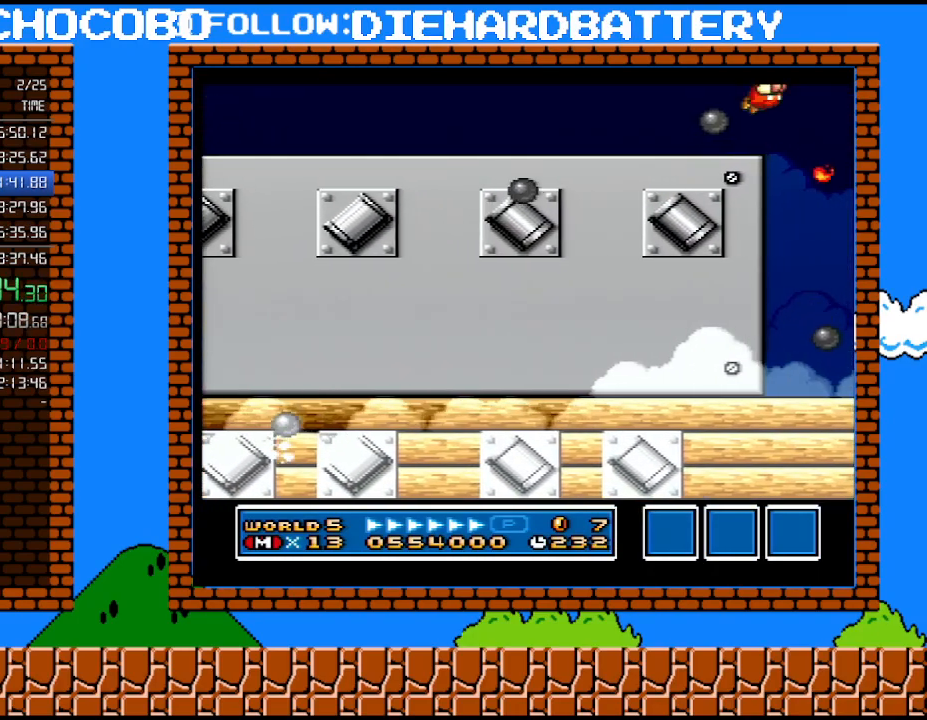
{"buttons": ["B", "Y", "DPAD_RIGHT"], "events": []}
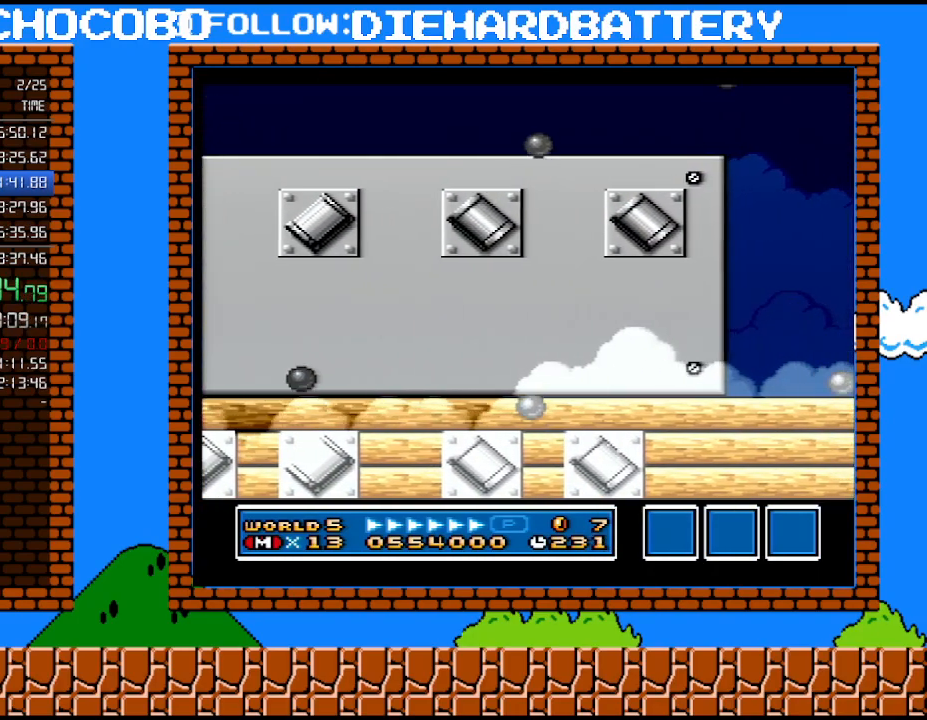
{"buttons": ["Y", "DPAD_RIGHT"], "events": [[100, "B", "up"], [250, "Y", "up"], [317, "Y", "down"]]}